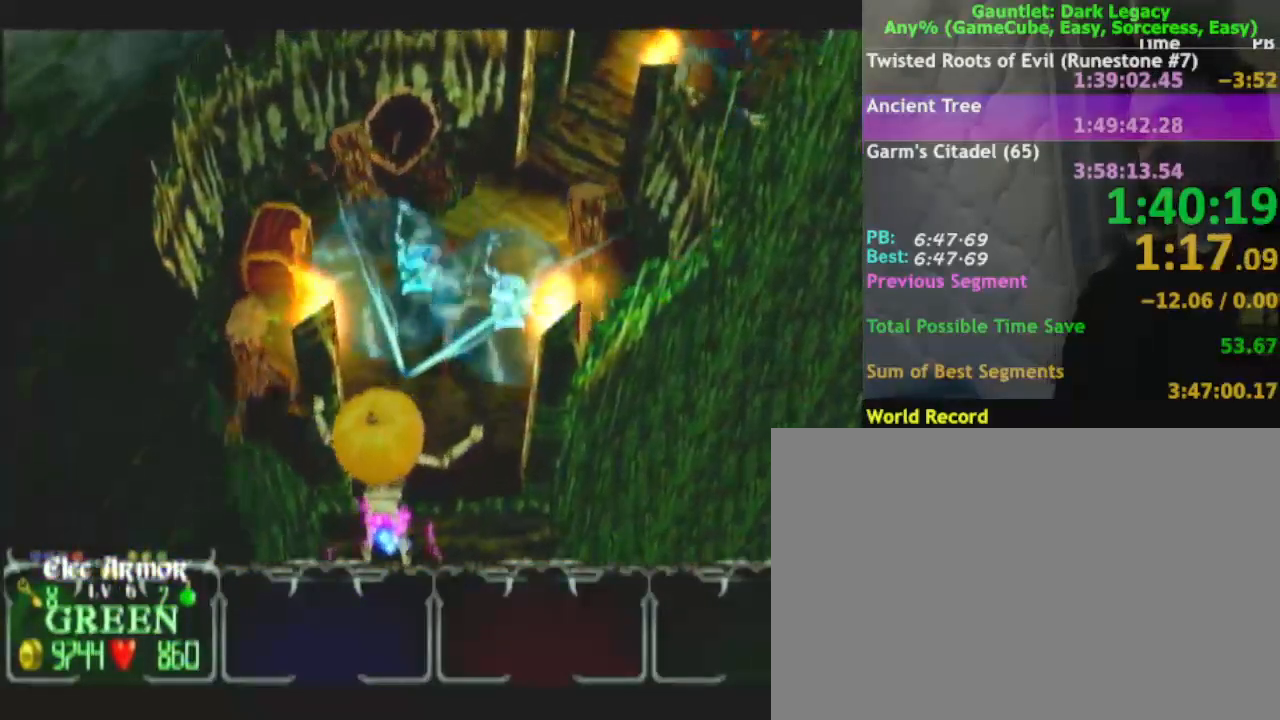
Gameplay with a controller (Nintendo layout); each line is a JSON object with the inputs held at the frame after it (dt_ms = milliseconds from this image to that frame). "events" lists button and stick changes between this image and that frame as [ms after this image, input, new state], when the widget could be followed in between. Not read: L3 R3.
{"dt_ms": 500, "buttons": [], "left_stick": "up-right", "right_stick": "center", "events": [[267, "left_stick", "up"], [433, "left_stick", "up-right"]]}
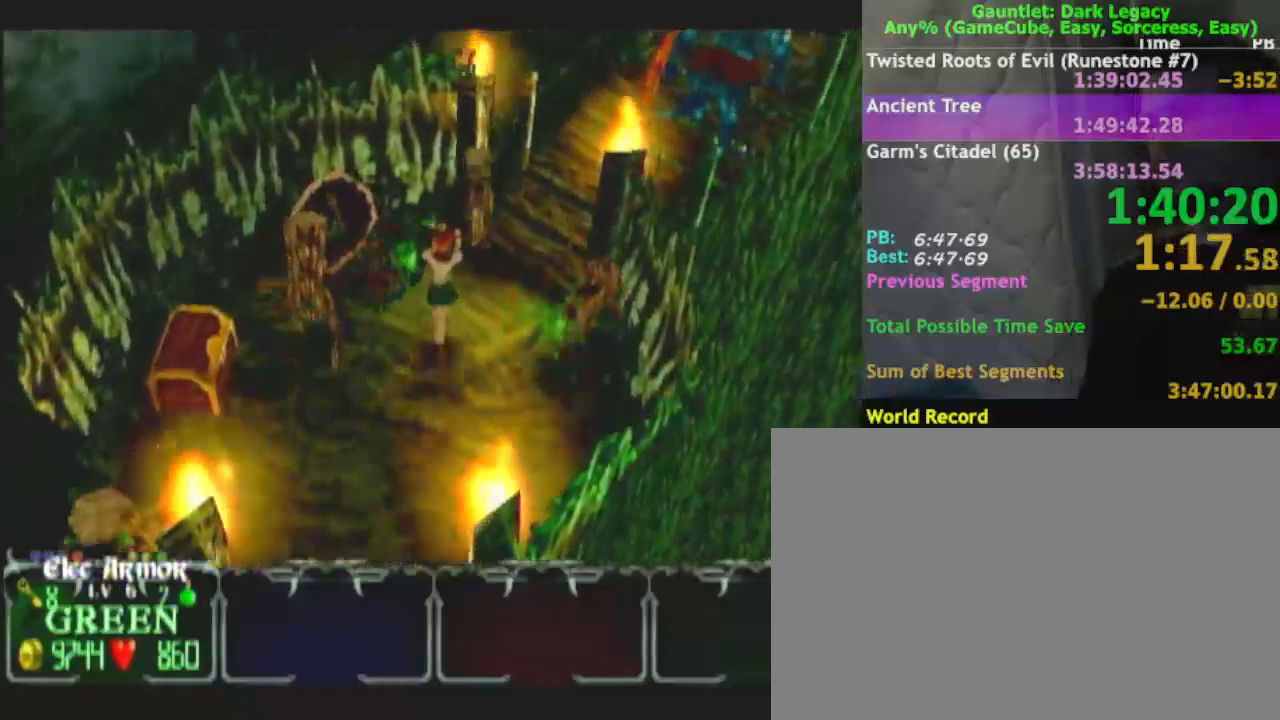
{"dt_ms": 500, "buttons": [], "left_stick": "up-right", "right_stick": "center", "events": []}
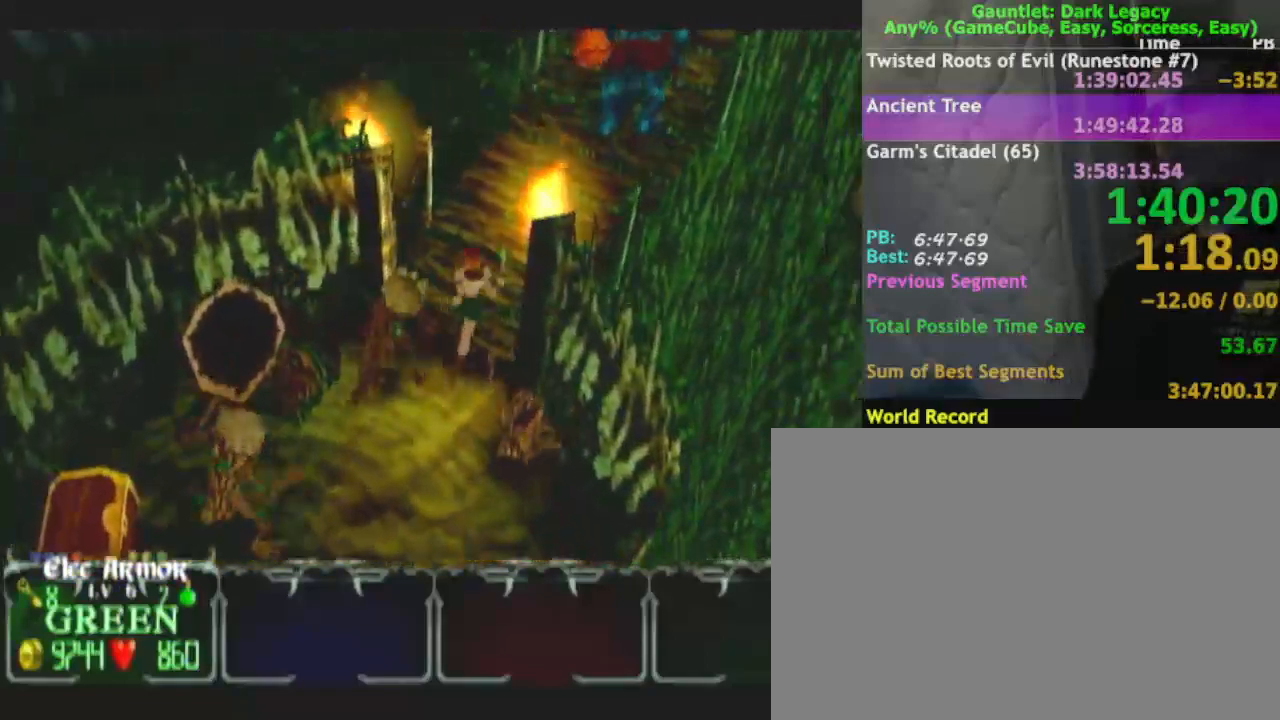
{"dt_ms": 500, "buttons": [], "left_stick": "up-right", "right_stick": "center", "events": [[83, "left_stick", "up"], [400, "left_stick", "up-right"]]}
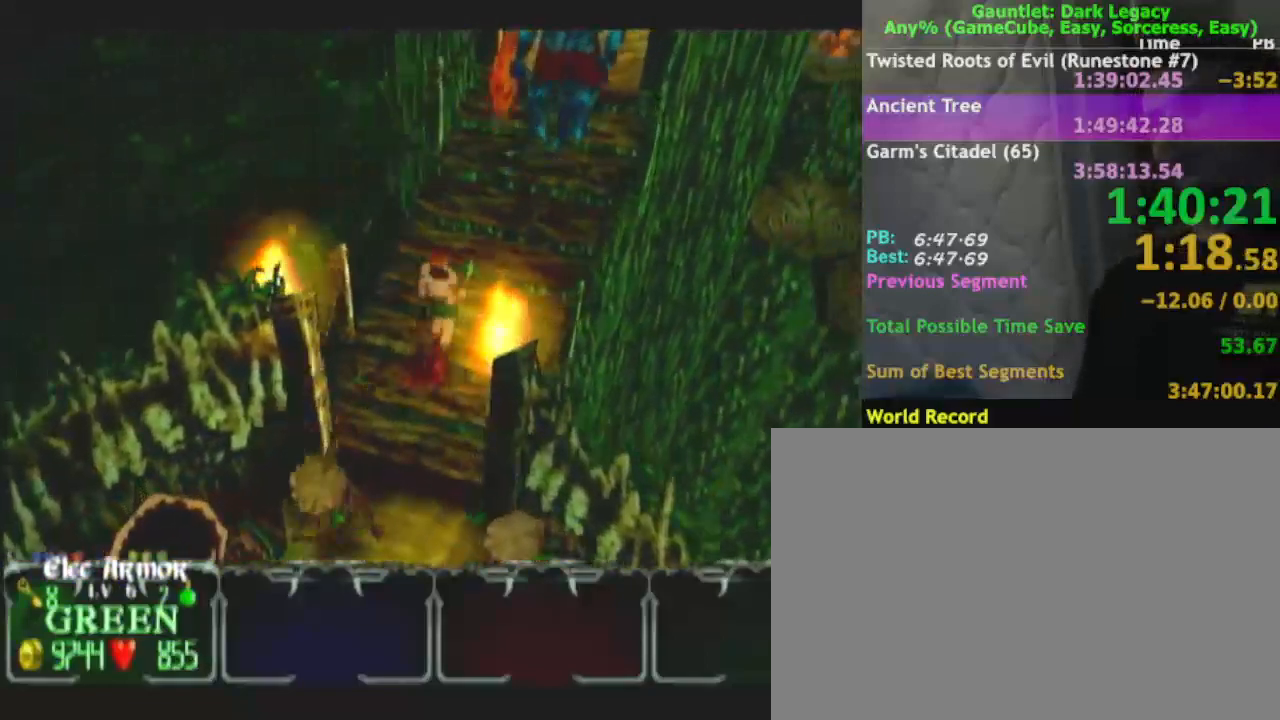
{"dt_ms": 500, "buttons": [], "left_stick": "right", "right_stick": "center", "events": [[50, "left_stick", "up"], [233, "left_stick", "down-left"], [433, "left_stick", "up"], [500, "left_stick", "right"]]}
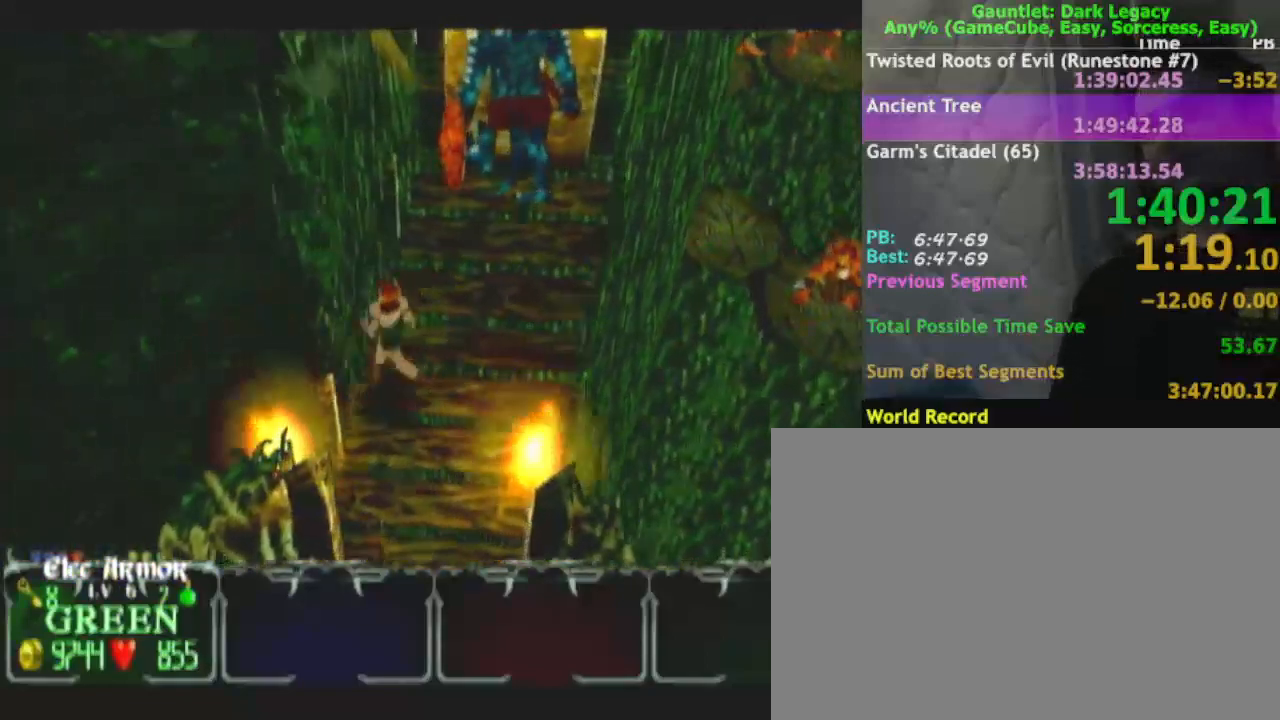
{"dt_ms": 500, "buttons": [], "left_stick": "up-right", "right_stick": "center", "events": [[283, "left_stick", "up-right"]]}
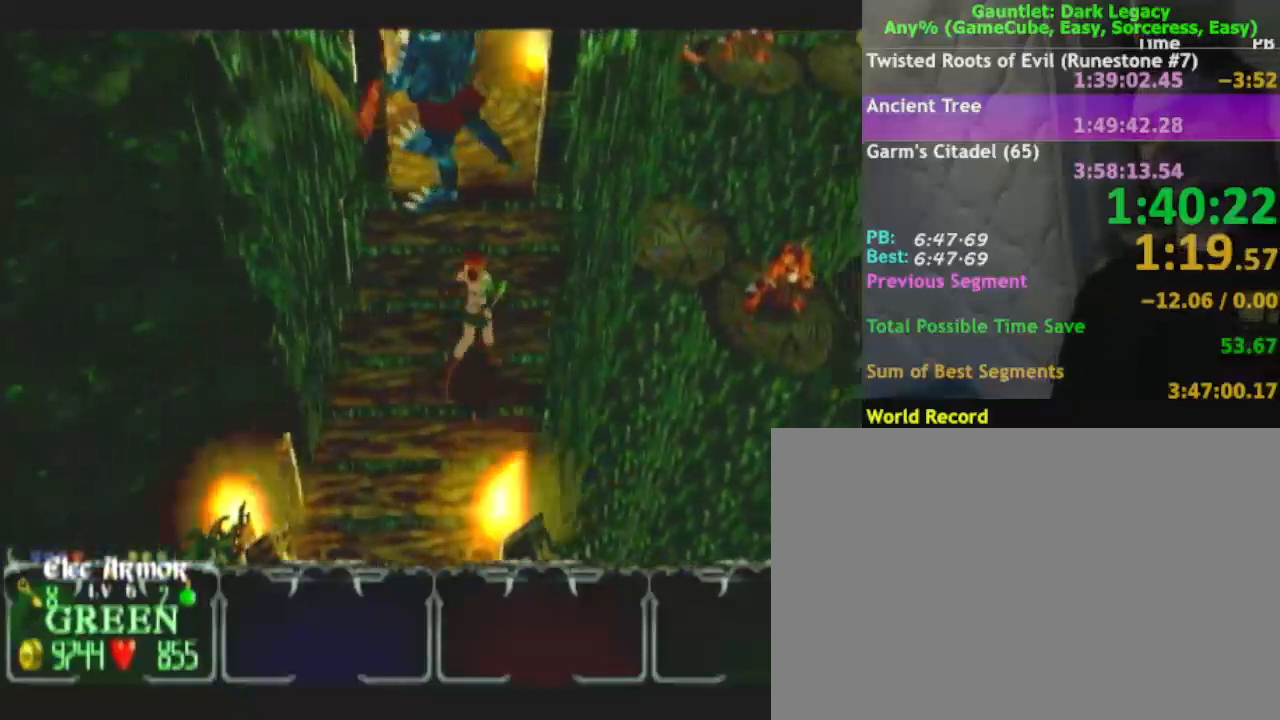
{"dt_ms": 500, "buttons": [], "left_stick": "up-right", "right_stick": "center", "events": []}
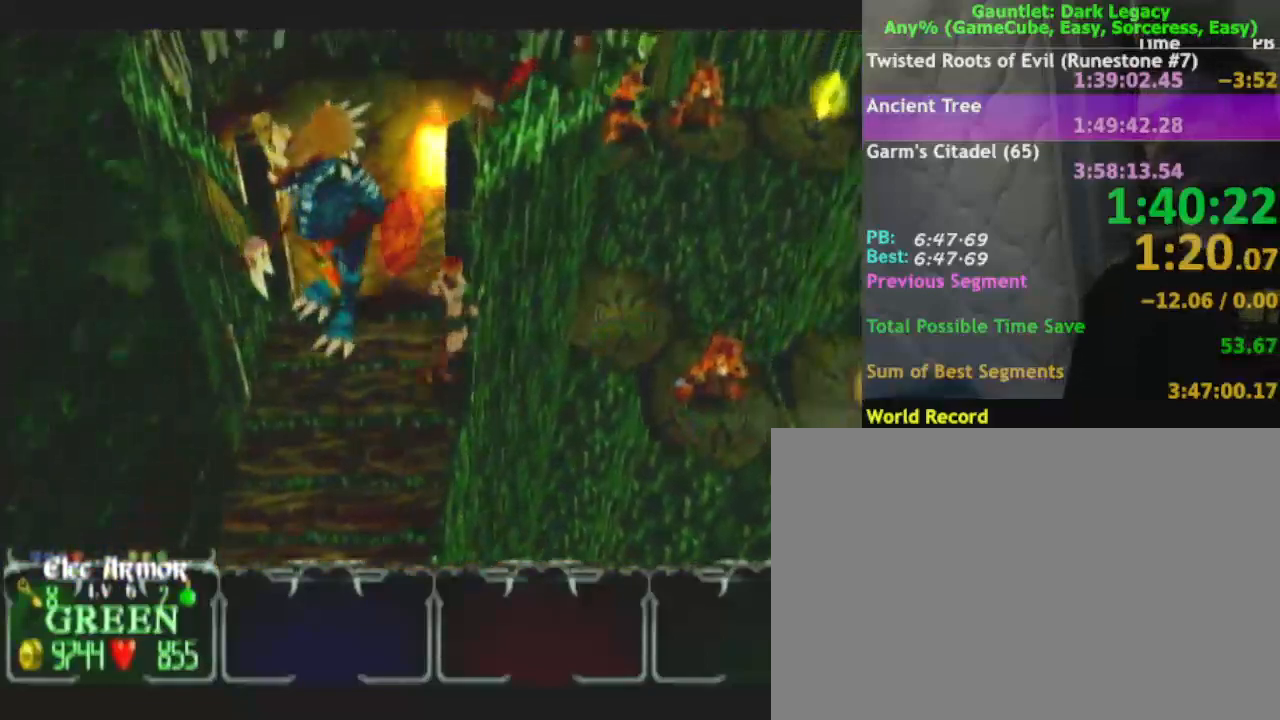
{"dt_ms": 500, "buttons": [], "left_stick": "up-right", "right_stick": "center", "events": []}
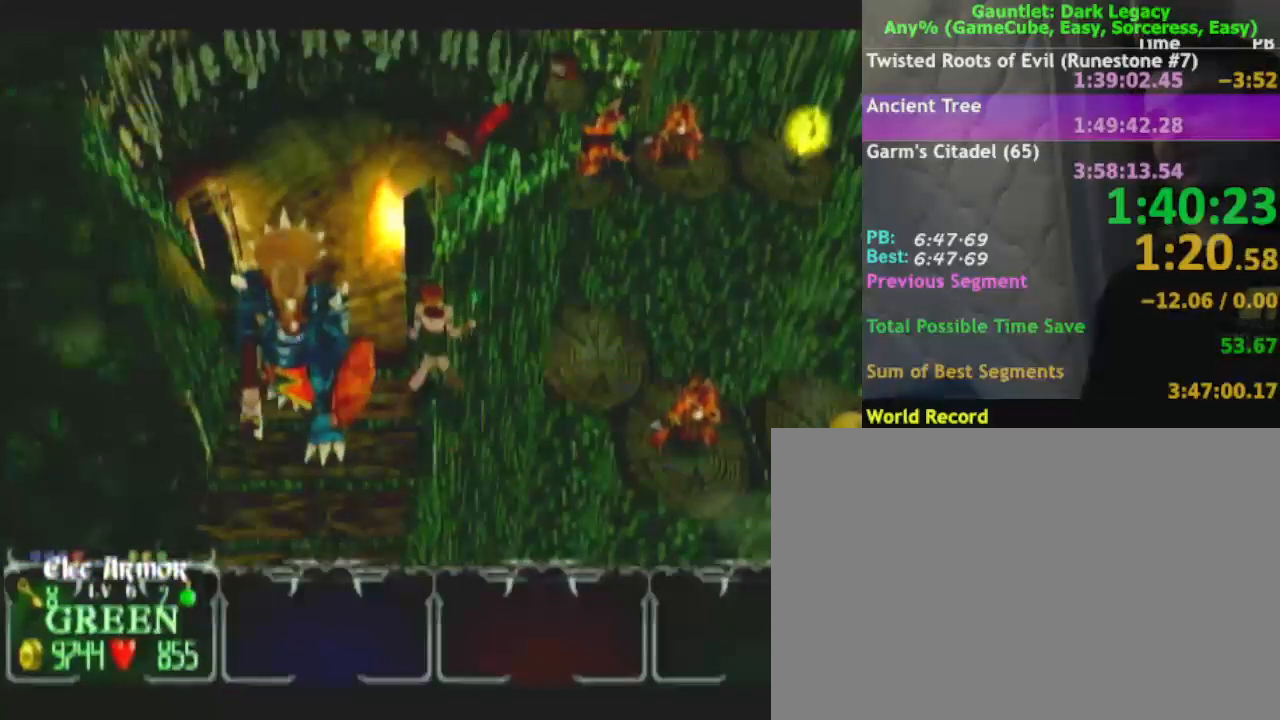
{"dt_ms": 500, "buttons": [], "left_stick": "up-left", "right_stick": "center", "events": [[250, "left_stick", "up"], [433, "left_stick", "up-left"]]}
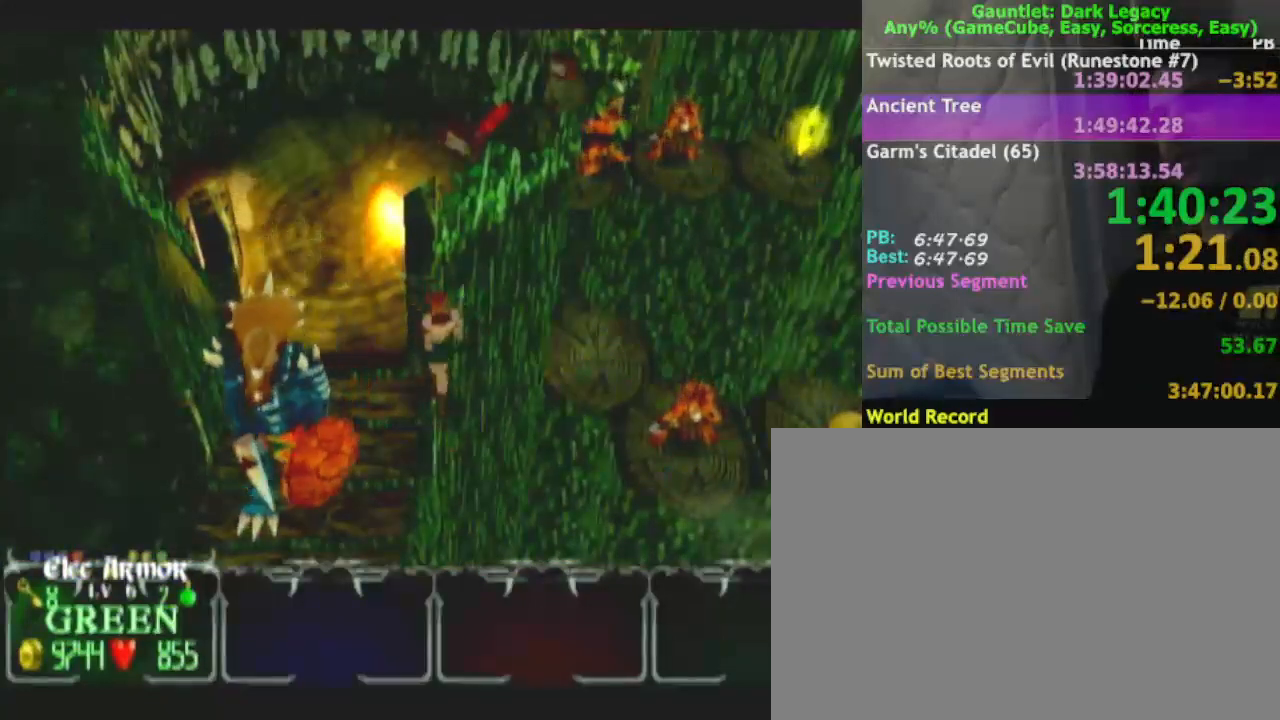
{"dt_ms": 500, "buttons": [], "left_stick": "up", "right_stick": "center", "events": [[283, "left_stick", "up"]]}
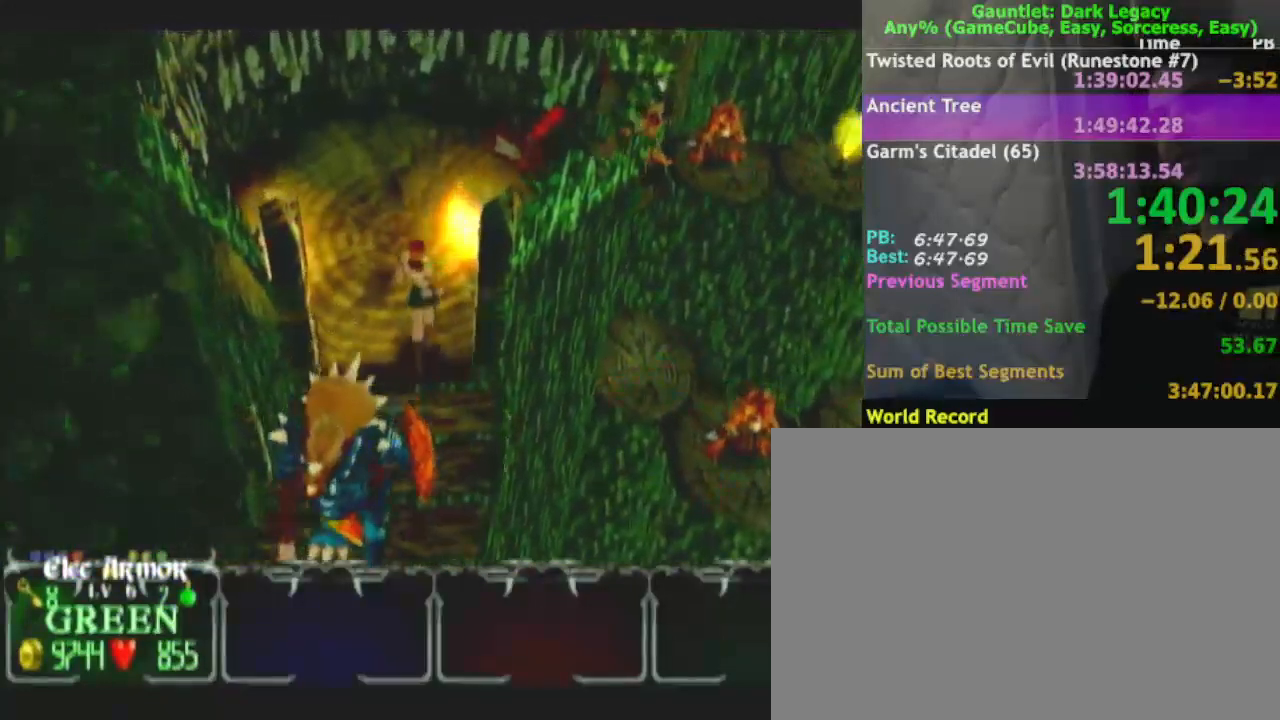
{"dt_ms": 500, "buttons": [], "left_stick": "up-right", "right_stick": "center", "events": [[17, "left_stick", "up-right"]]}
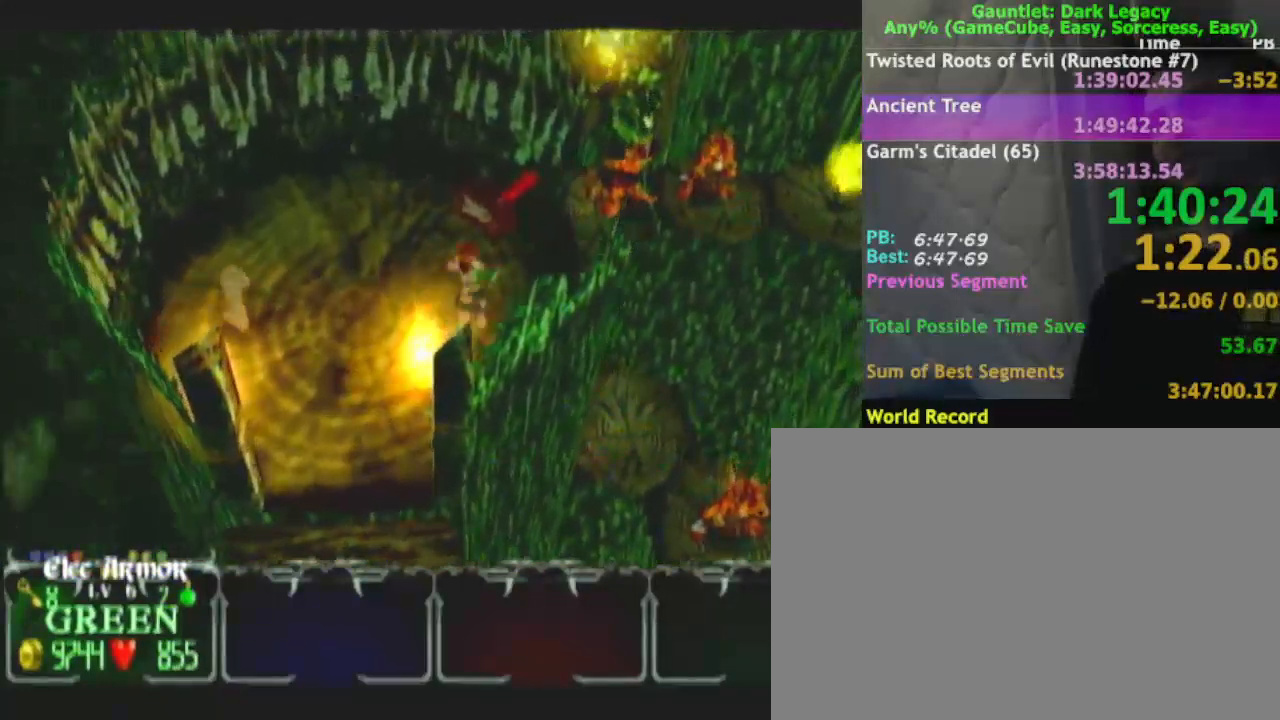
{"dt_ms": 500, "buttons": [], "left_stick": "up", "right_stick": "center", "events": [[133, "left_stick", "up"]]}
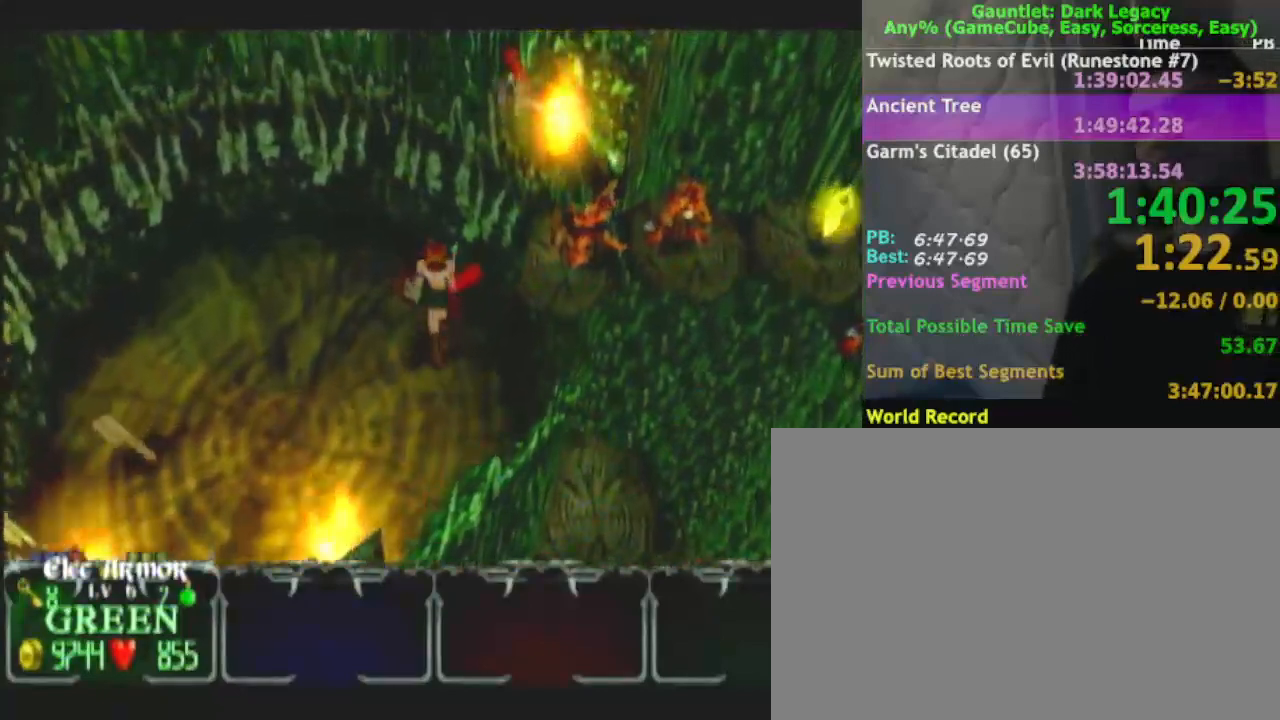
{"dt_ms": 500, "buttons": [], "left_stick": "down", "right_stick": "center", "events": [[150, "left_stick", "right"], [250, "left_stick", "down"]]}
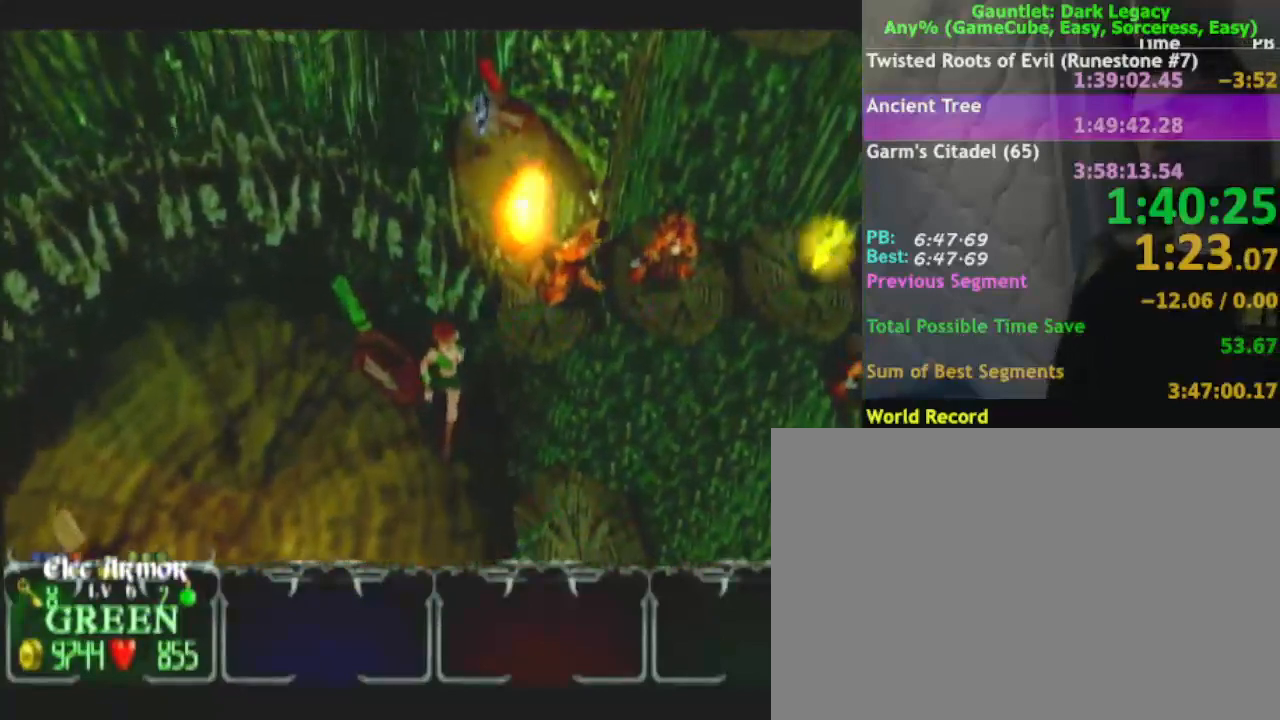
{"dt_ms": 500, "buttons": [], "left_stick": "center", "right_stick": "center", "events": [[117, "left_stick", "center"]]}
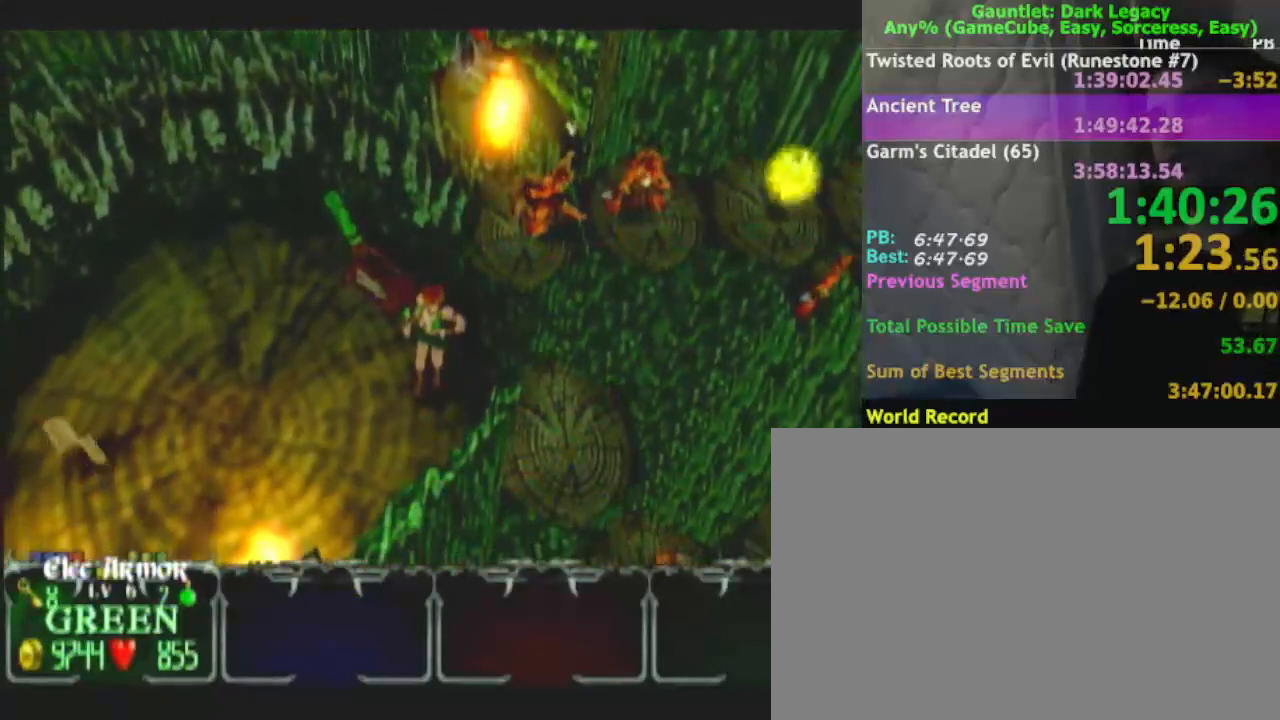
{"dt_ms": 500, "buttons": [], "left_stick": "center", "right_stick": "center", "events": []}
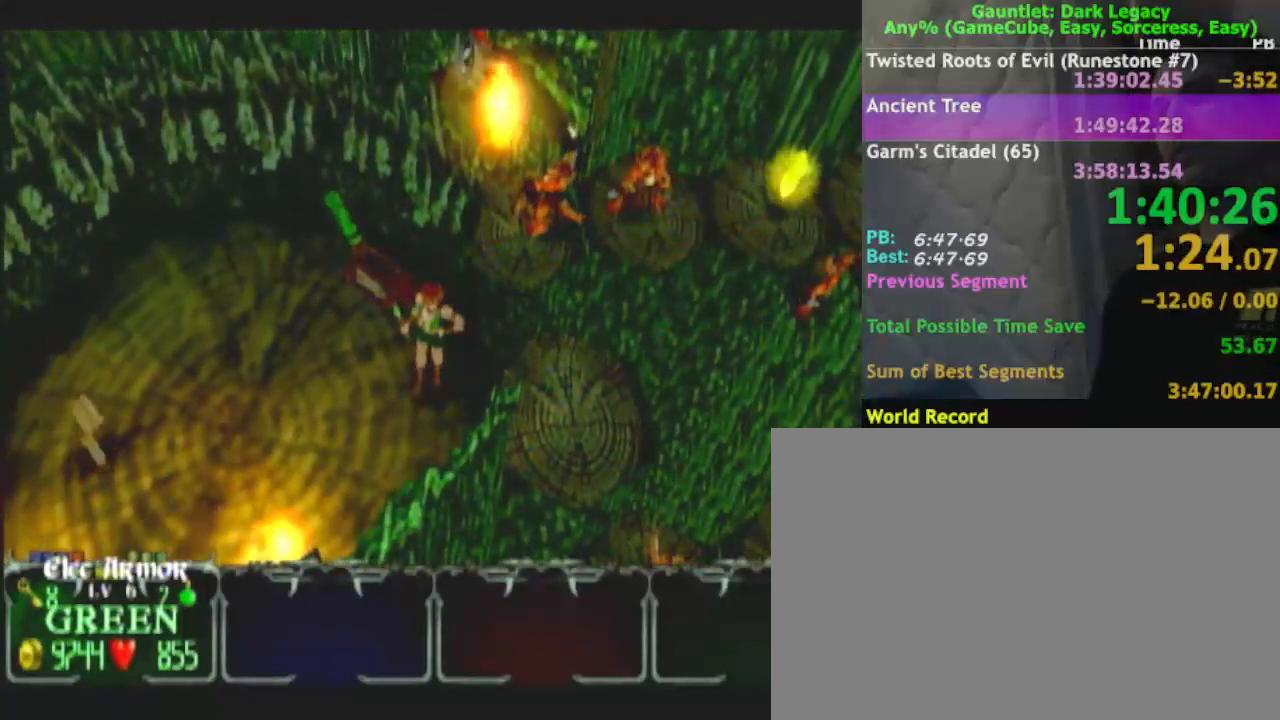
{"dt_ms": 500, "buttons": [], "left_stick": "center", "right_stick": "center", "events": []}
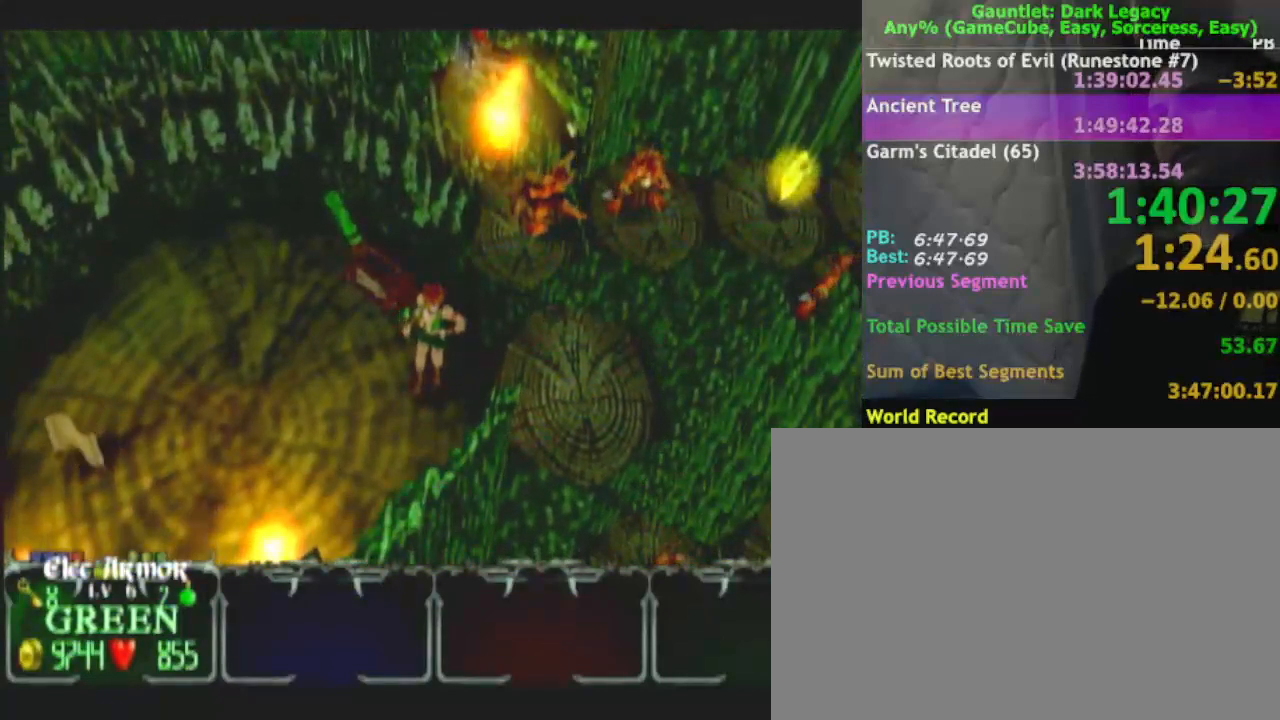
{"dt_ms": 500, "buttons": [], "left_stick": "up-right", "right_stick": "center", "events": [[217, "left_stick", "up-right"]]}
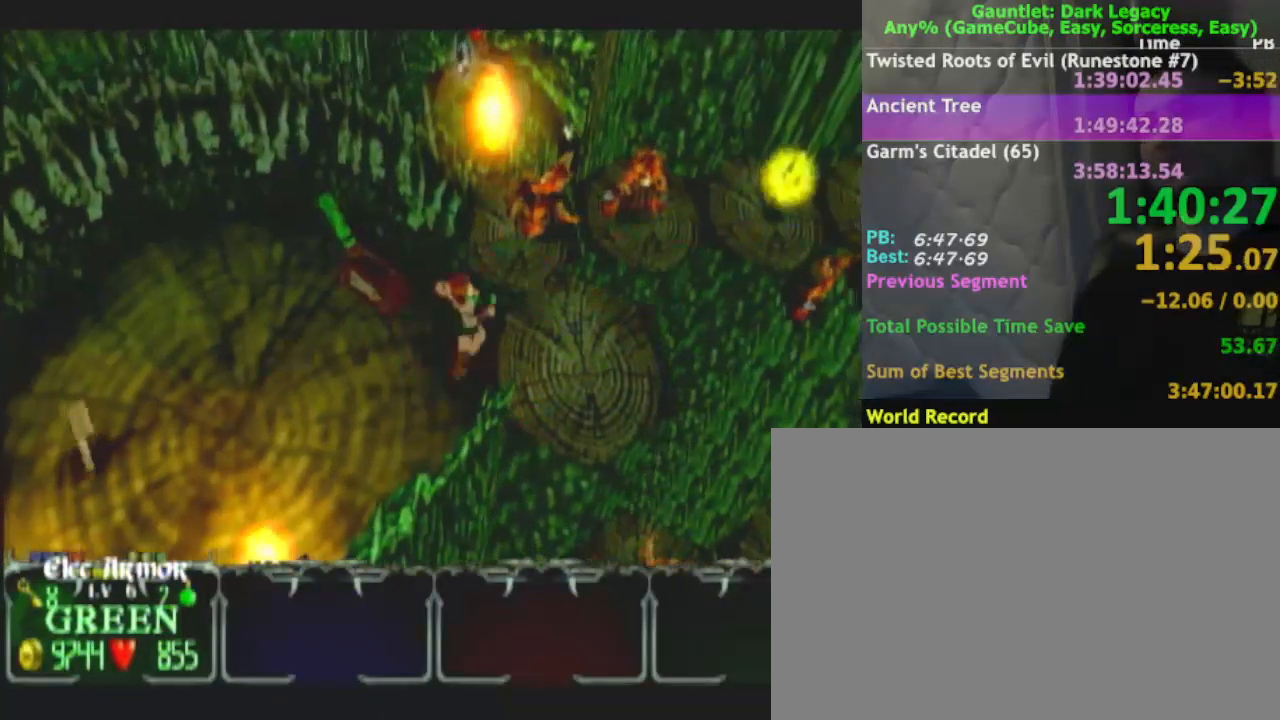
{"dt_ms": 500, "buttons": [], "left_stick": "down-right", "right_stick": "center", "events": [[100, "left_stick", "right"], [267, "left_stick", "down-right"]]}
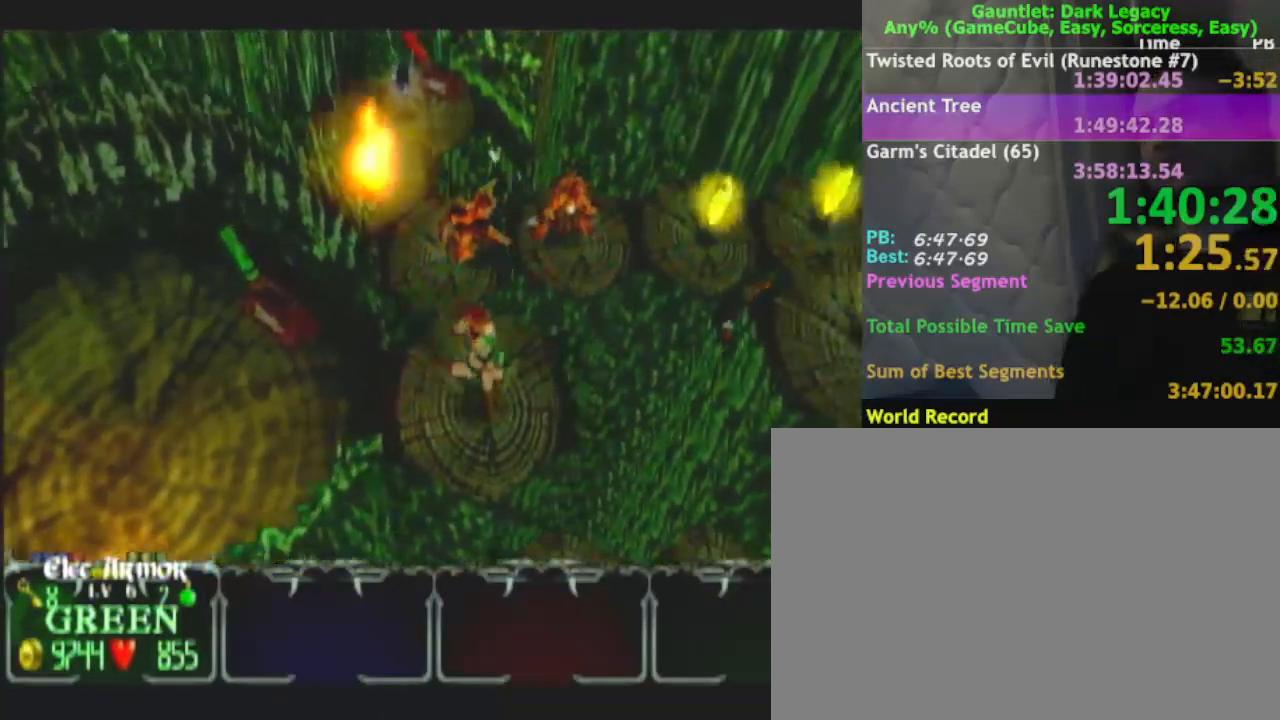
{"dt_ms": 500, "buttons": [], "left_stick": "center", "right_stick": "center", "events": [[317, "left_stick", "center"]]}
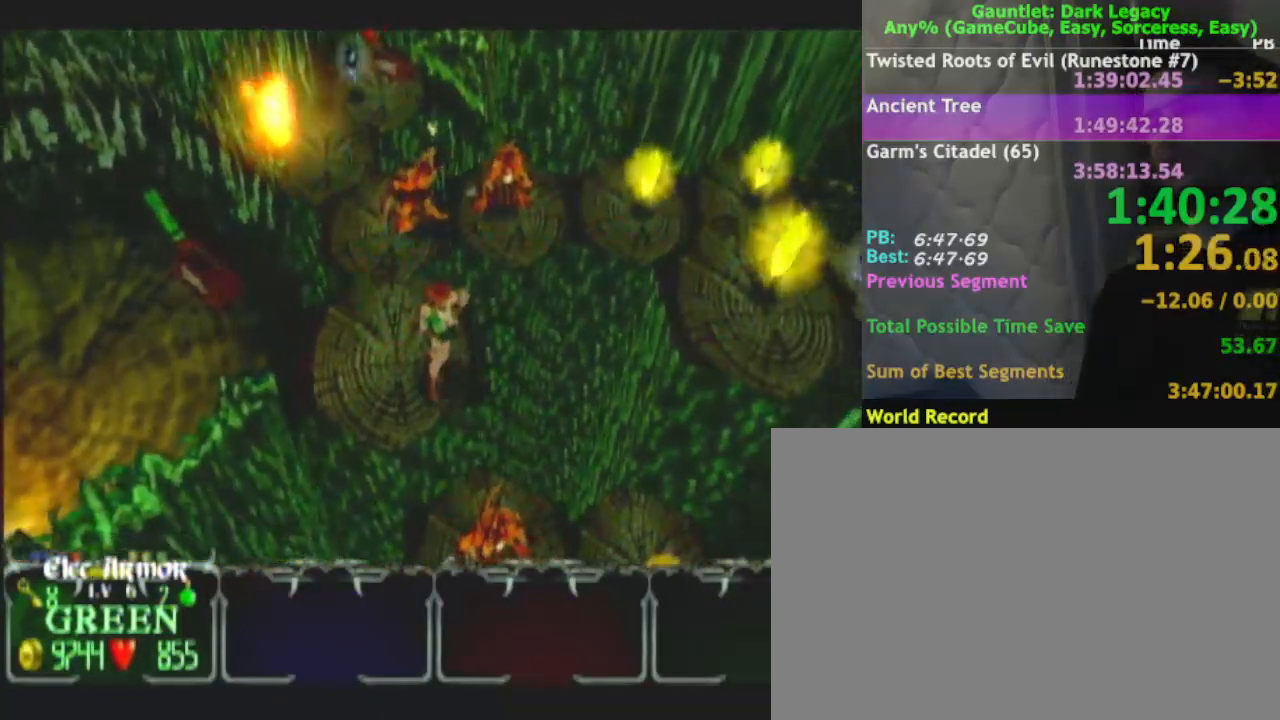
{"dt_ms": 500, "buttons": [], "left_stick": "up-left", "right_stick": "center", "events": [[83, "DPAD_LEFT", "down"], [117, "left_stick", "down-left"], [150, "DPAD_LEFT", "up"], [250, "left_stick", "up-left"]]}
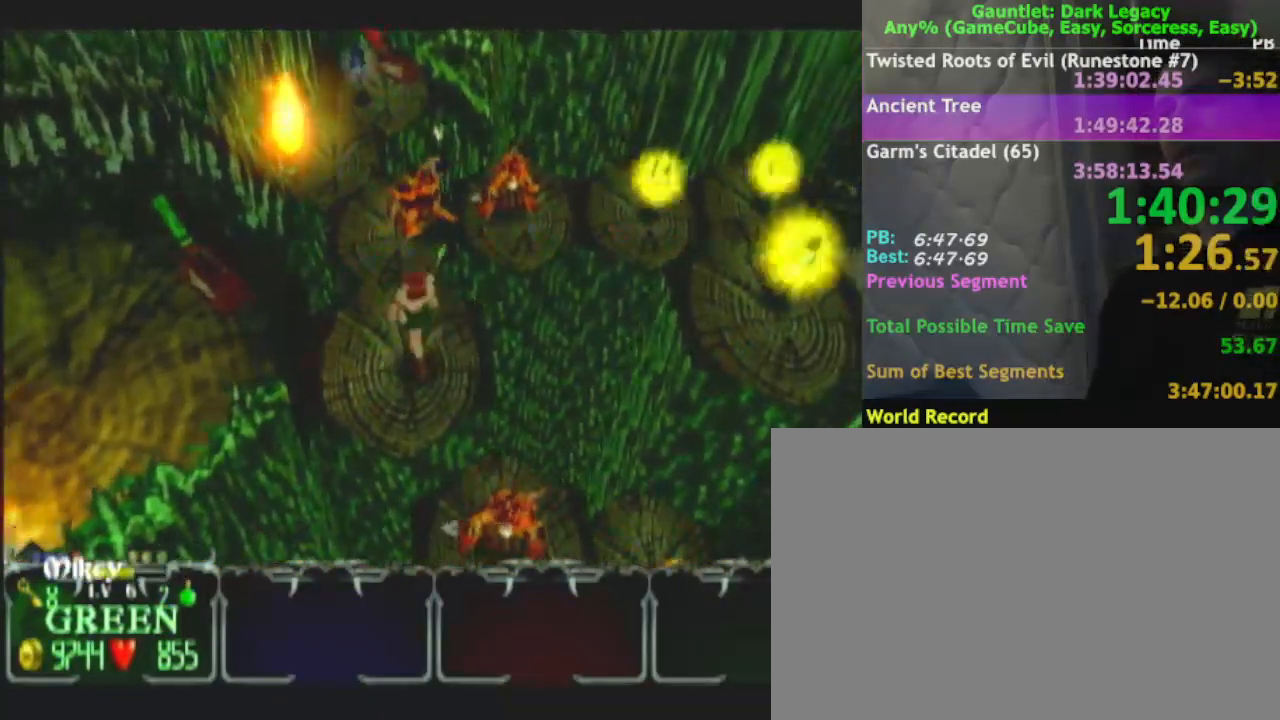
{"dt_ms": 1000, "buttons": ["DPAD_UP"], "left_stick": "down-right", "right_stick": "center"}
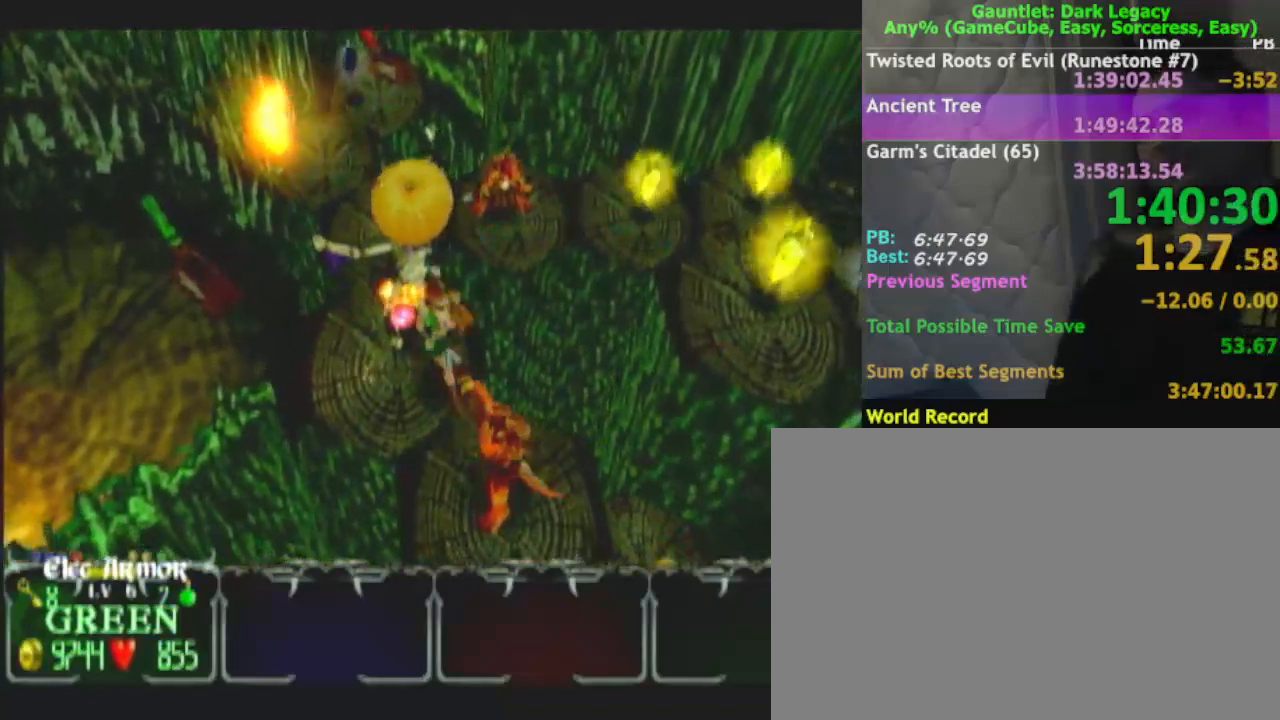
{"dt_ms": 500, "buttons": [], "left_stick": "down-right", "right_stick": "center", "events": [[67, "DPAD_UP", "up"], [133, "DPAD_UP", "down"], [267, "DPAD_UP", "up"]]}
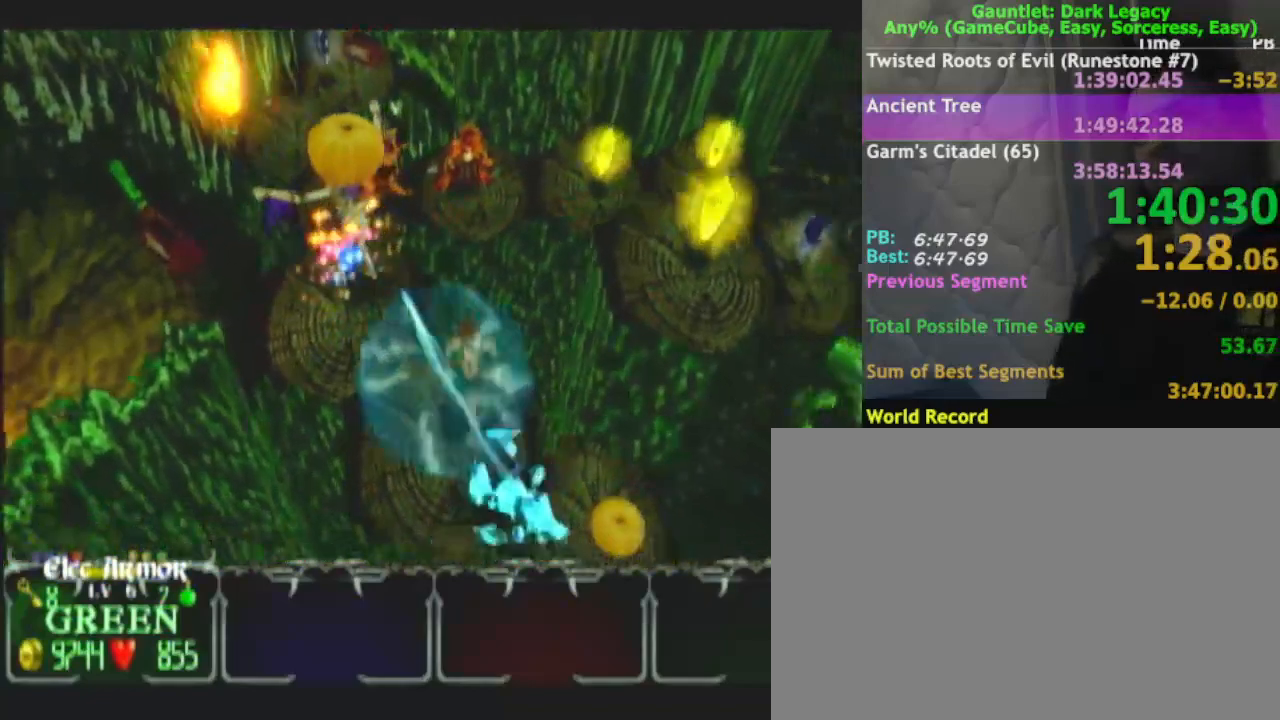
{"dt_ms": 500, "buttons": [], "left_stick": "down-right", "right_stick": "center", "events": [[117, "left_stick", "center"], [183, "left_stick", "left"], [300, "left_stick", "down"], [367, "left_stick", "down-right"]]}
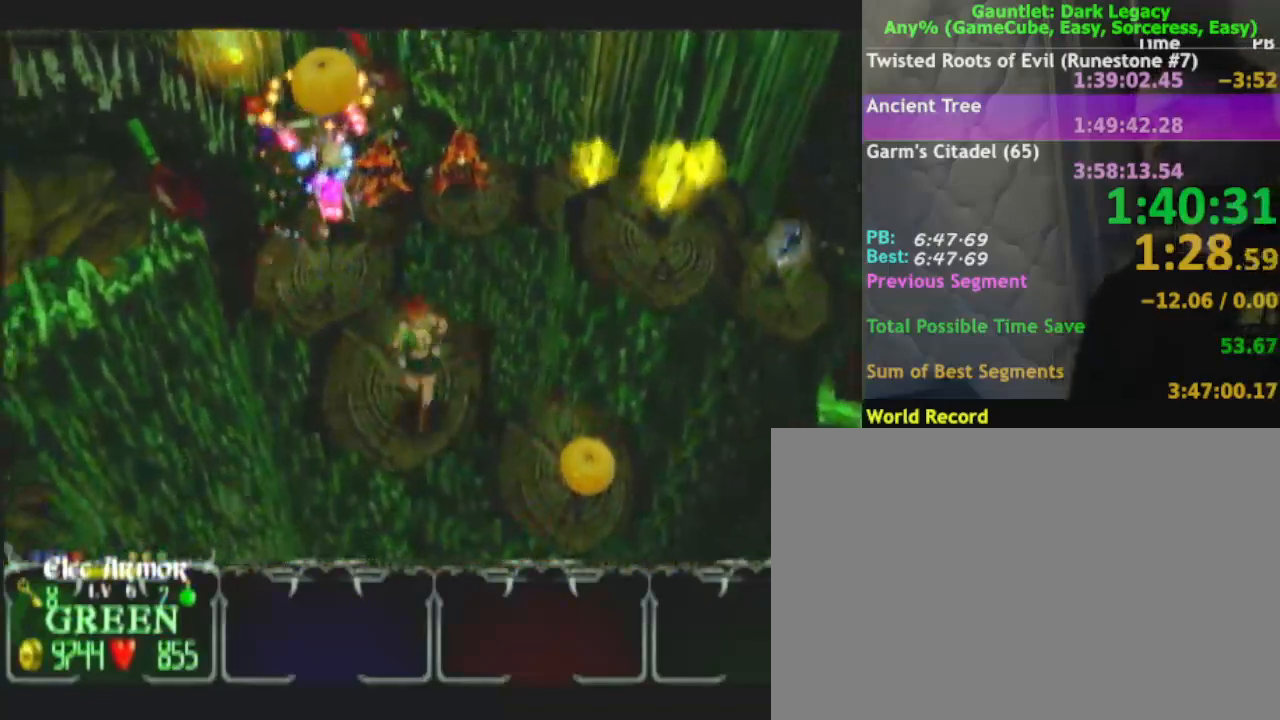
{"dt_ms": 500, "buttons": [], "left_stick": "right", "right_stick": "center", "events": [[17, "left_stick", "right"]]}
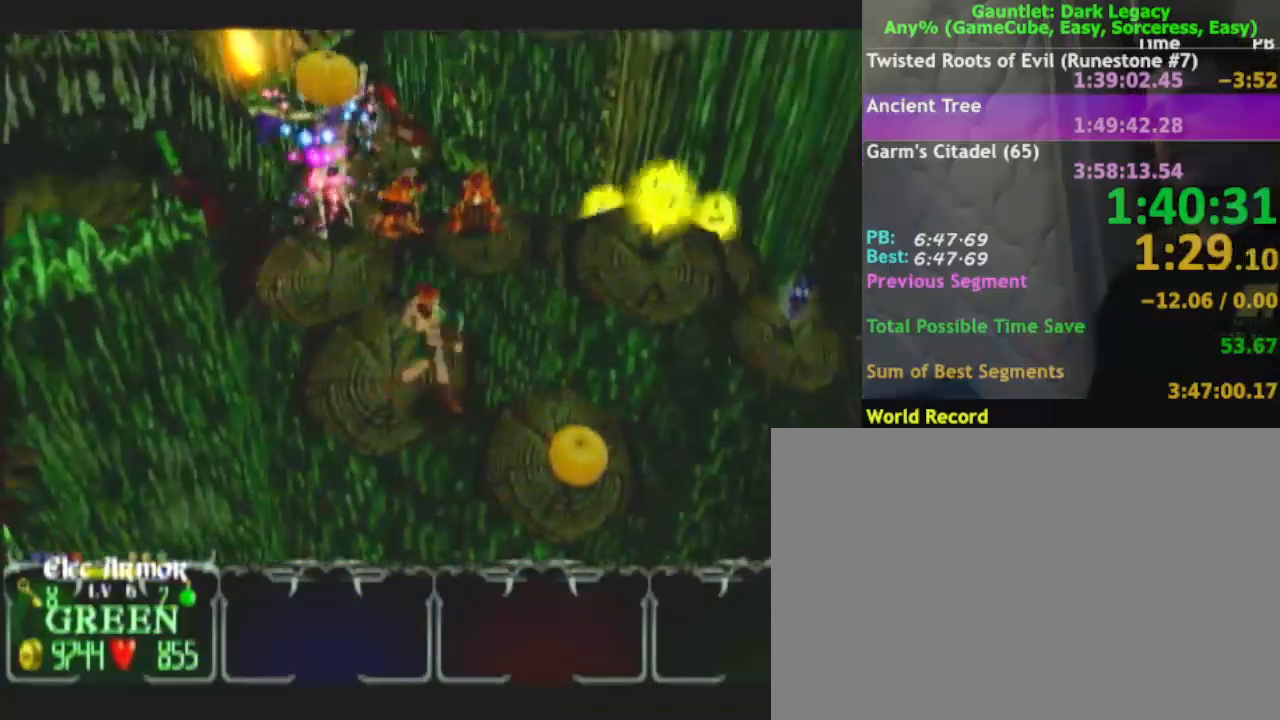
{"dt_ms": 500, "buttons": [], "left_stick": "down-right", "right_stick": "center", "events": [[50, "left_stick", "down-right"]]}
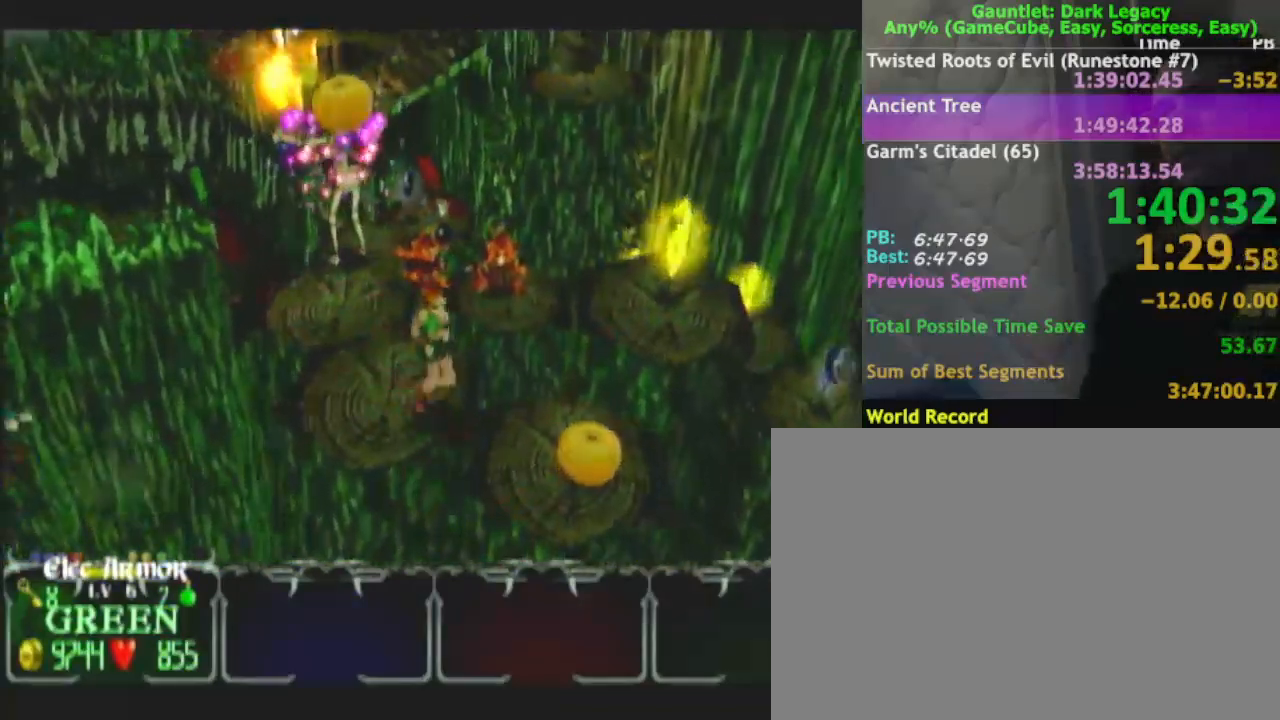
{"dt_ms": 500, "buttons": [], "left_stick": "right", "right_stick": "center", "events": [[67, "left_stick", "right"]]}
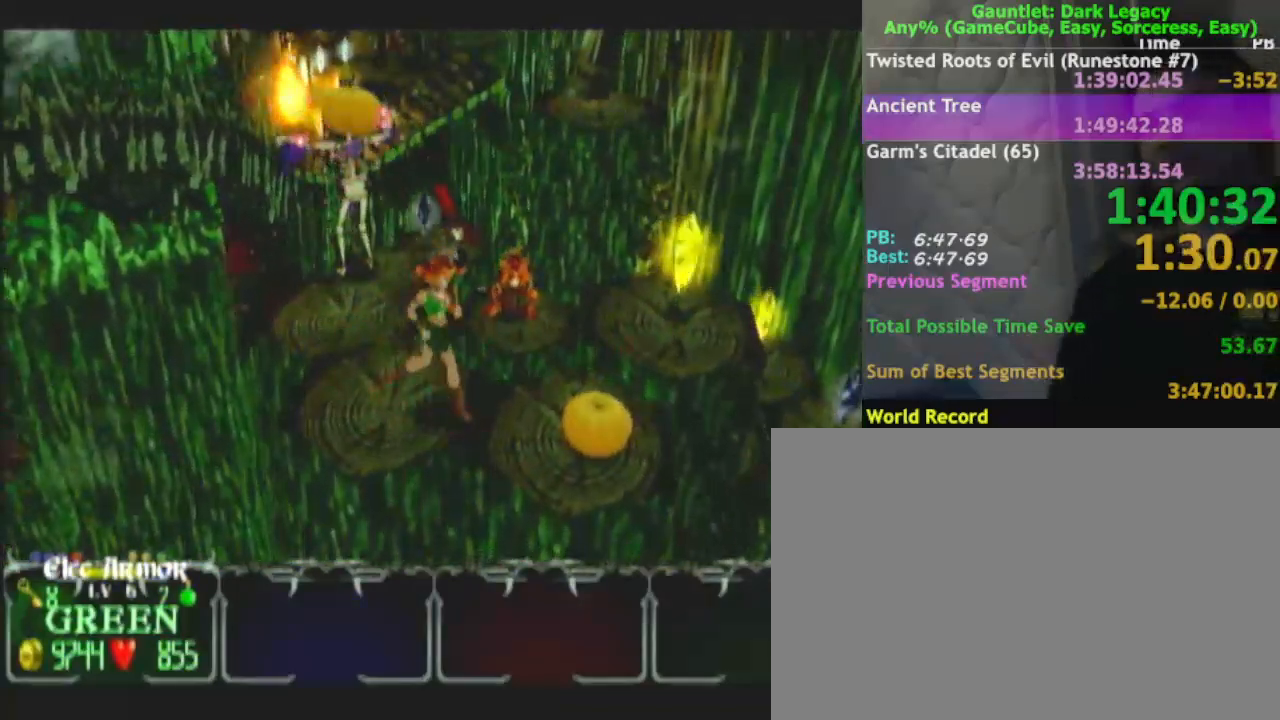
{"dt_ms": 500, "buttons": [], "left_stick": "right", "right_stick": "center", "events": [[83, "left_stick", "up-right"], [250, "left_stick", "right"], [350, "left_stick", "down-right"], [500, "left_stick", "right"]]}
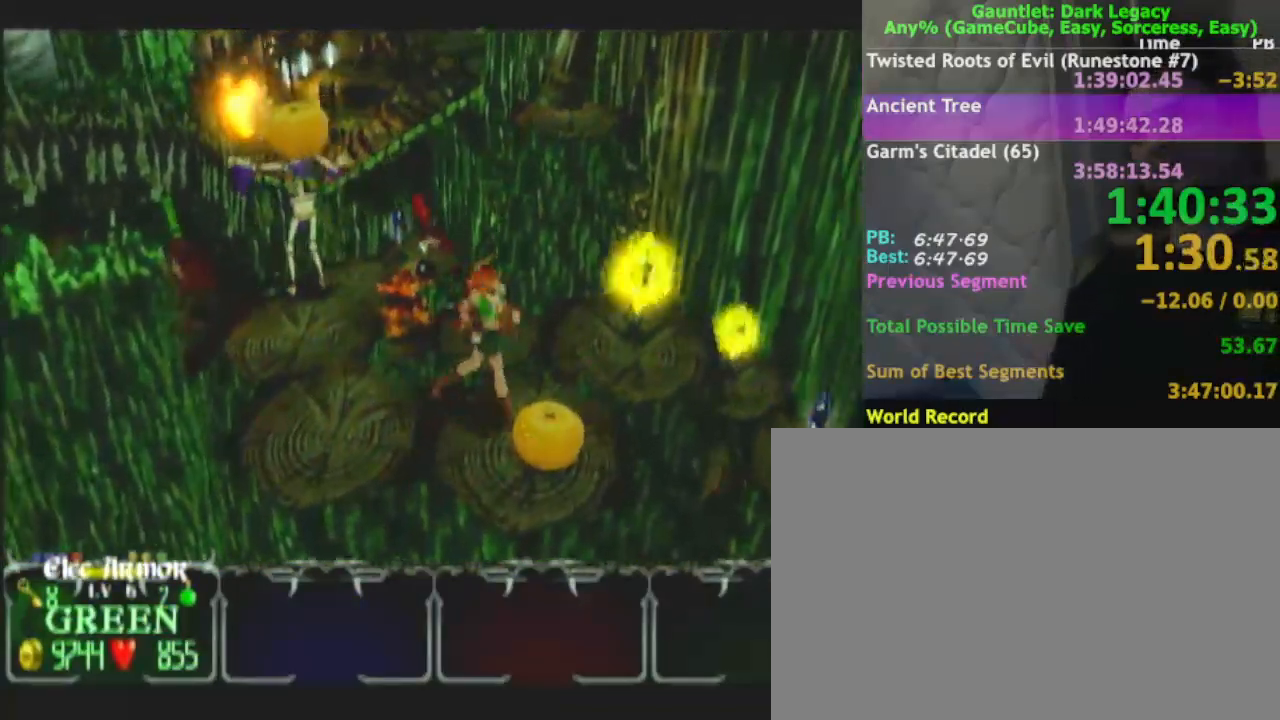
{"dt_ms": 500, "buttons": [], "left_stick": "up", "right_stick": "center", "events": [[283, "left_stick", "up"]]}
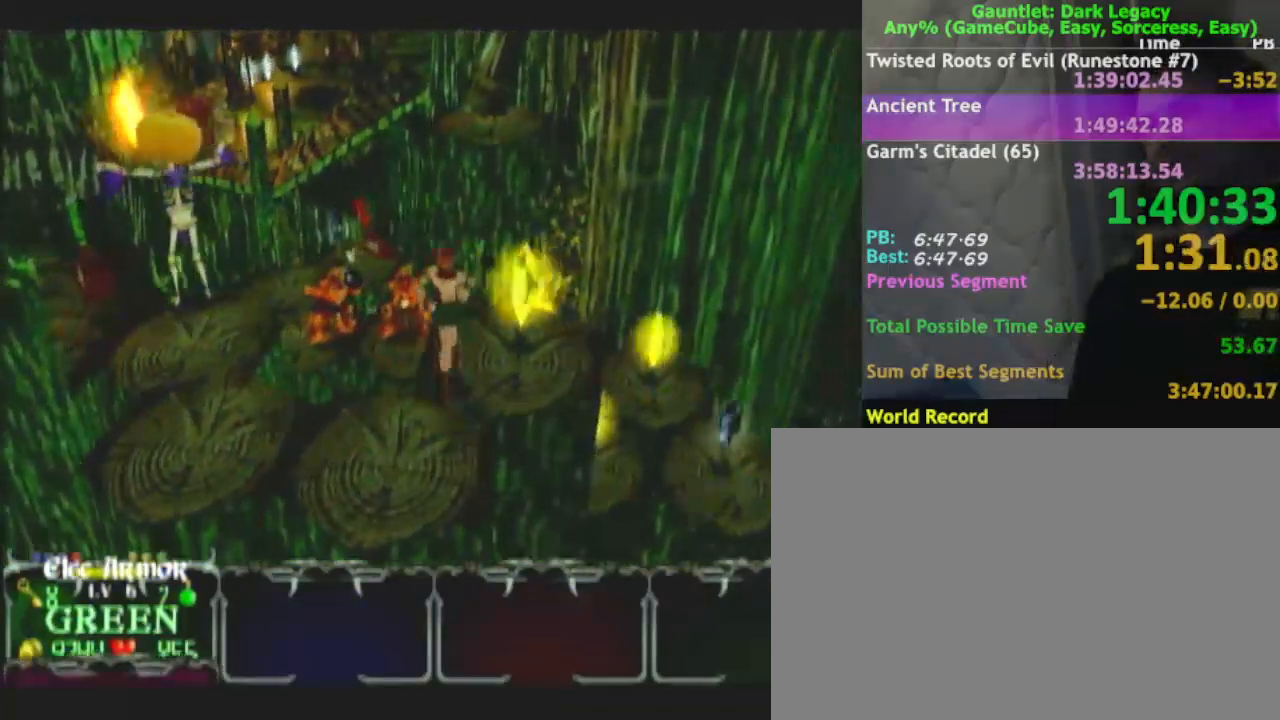
{"dt_ms": 500, "buttons": [], "left_stick": "up-right", "right_stick": "center", "events": [[17, "left_stick", "up-right"]]}